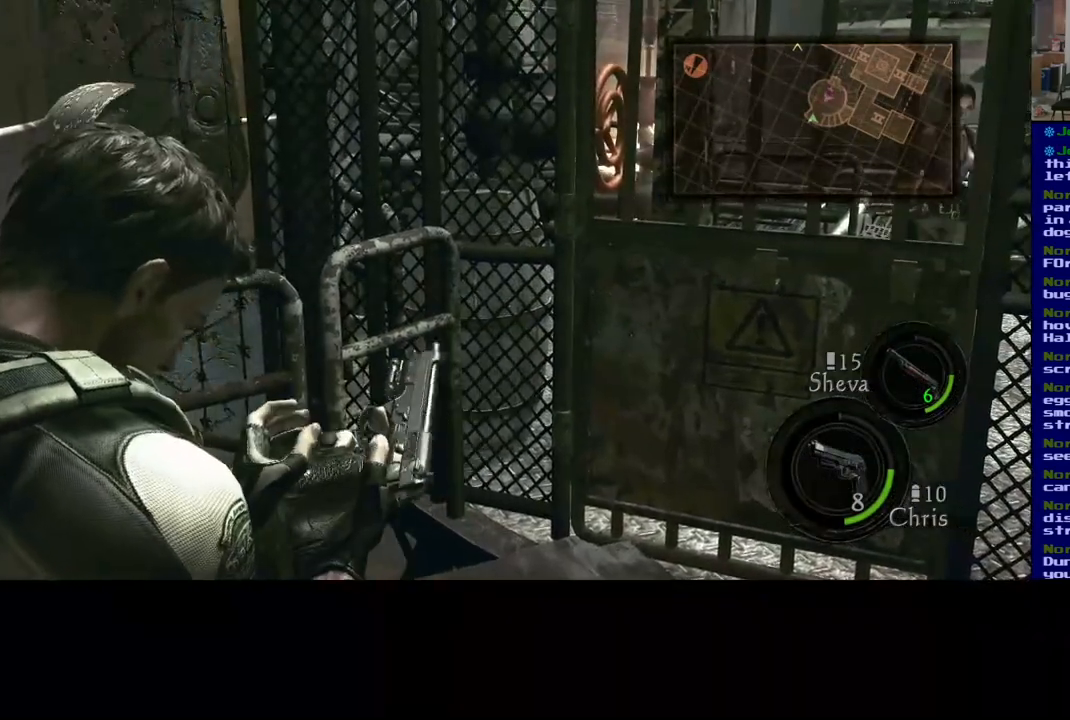
Gameplay with a controller (Xbox layout); each line is a JSON object with the inputs held at the frame after it. "events" lists button and stick changes between this image and that frame as [ms after this image, input, new state], when the widget could be followed in between.
{"buttons": [], "left_stick": "center", "right_stick": "center", "events": [[483, "L2", "up"]]}
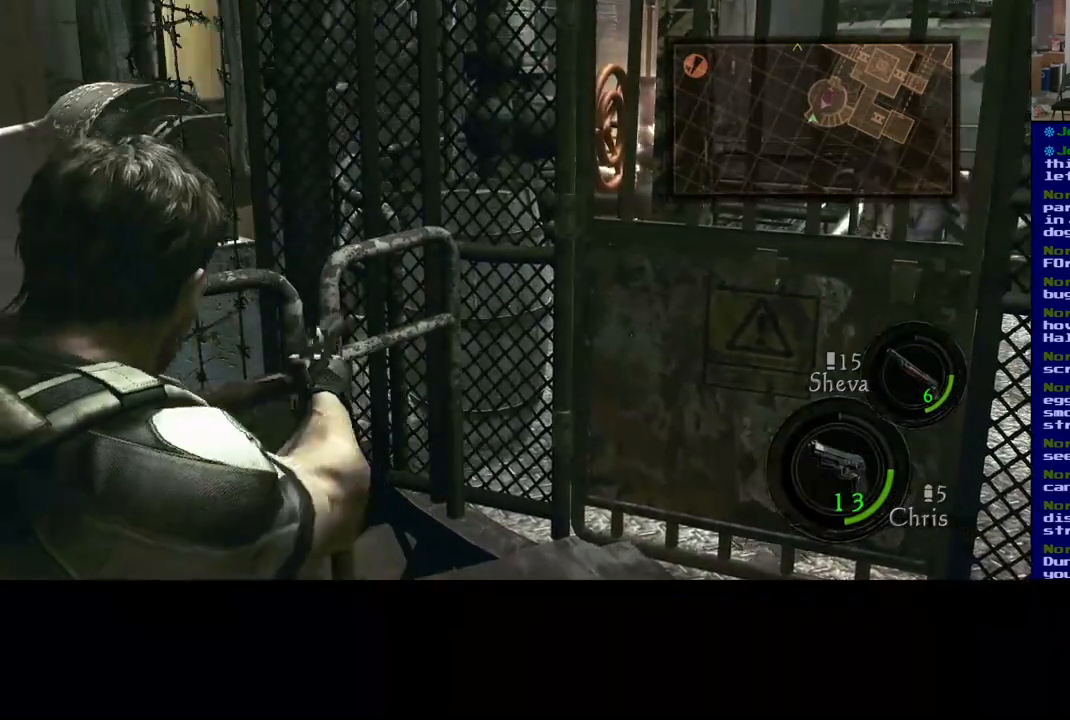
{"buttons": [], "left_stick": "up-right", "right_stick": "center", "events": [[200, "left_stick", "up-right"]]}
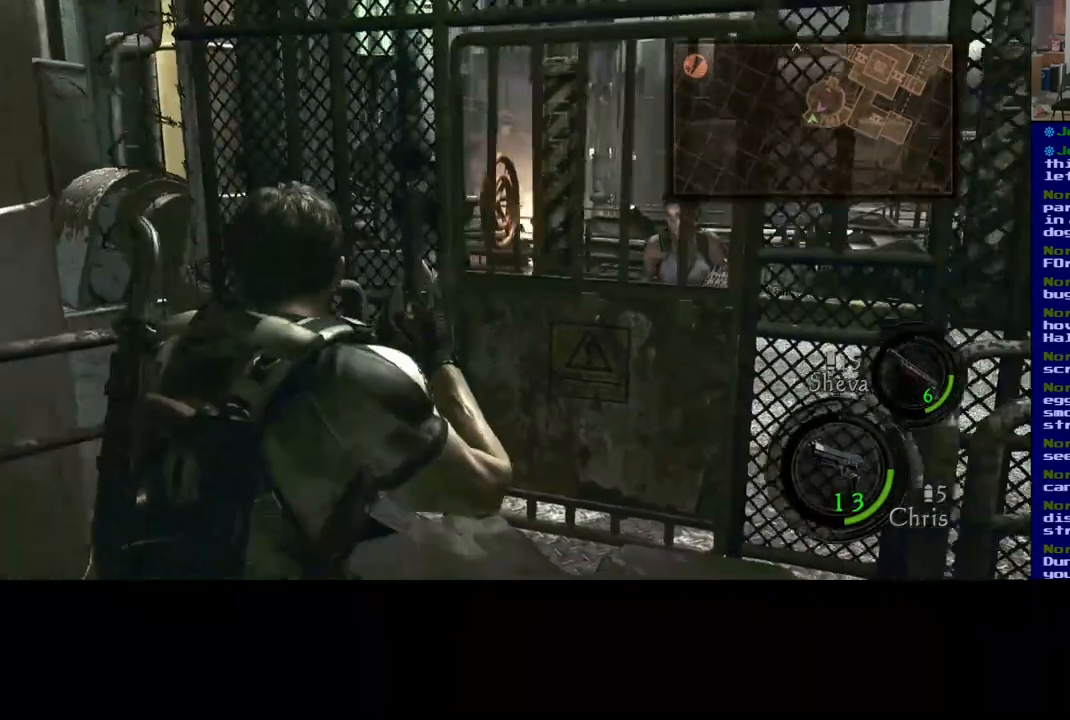
{"buttons": [], "left_stick": "center", "right_stick": "center", "events": [[333, "left_stick", "center"]]}
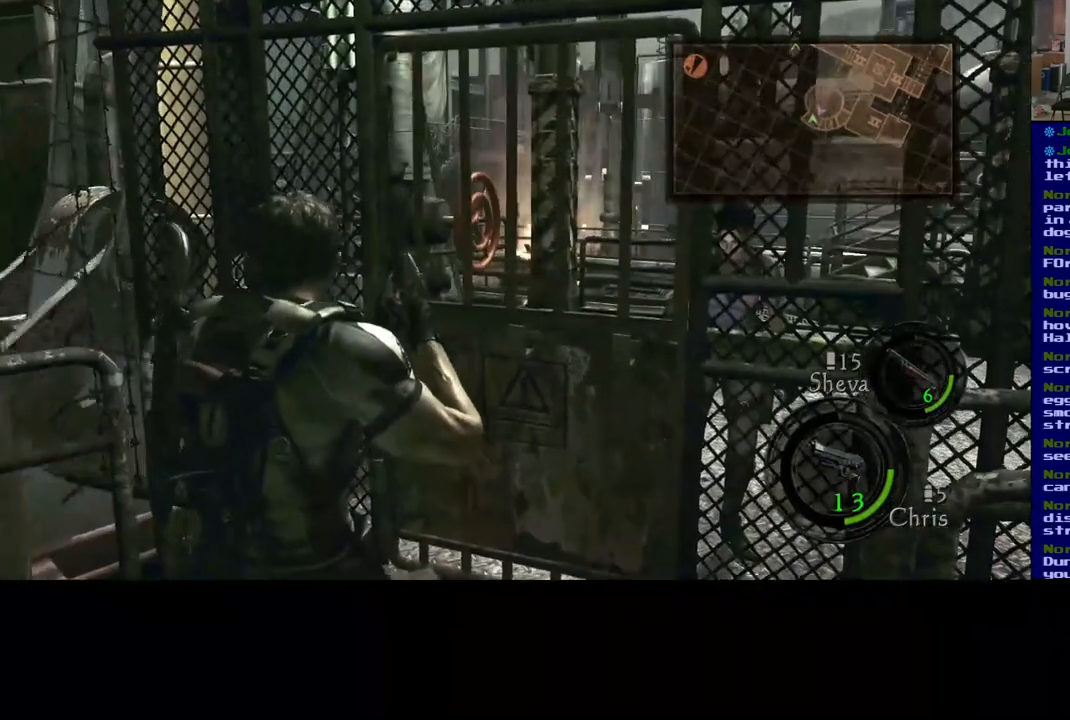
{"buttons": [], "left_stick": "center", "right_stick": "center", "events": []}
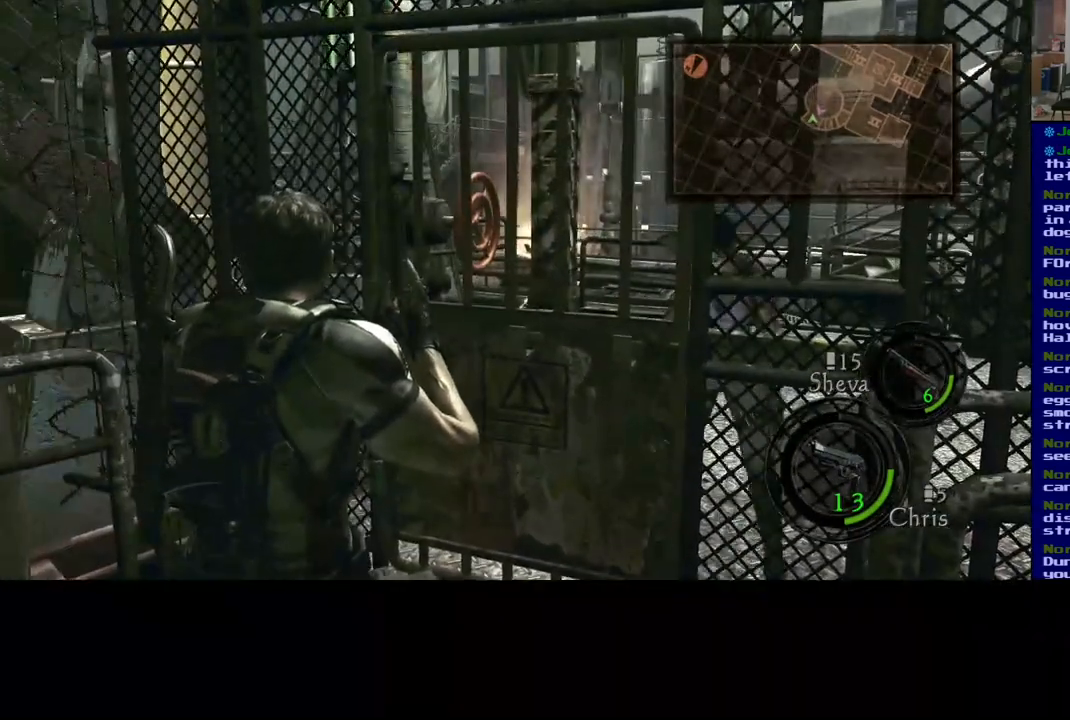
{"buttons": [], "left_stick": "center", "right_stick": "center", "events": []}
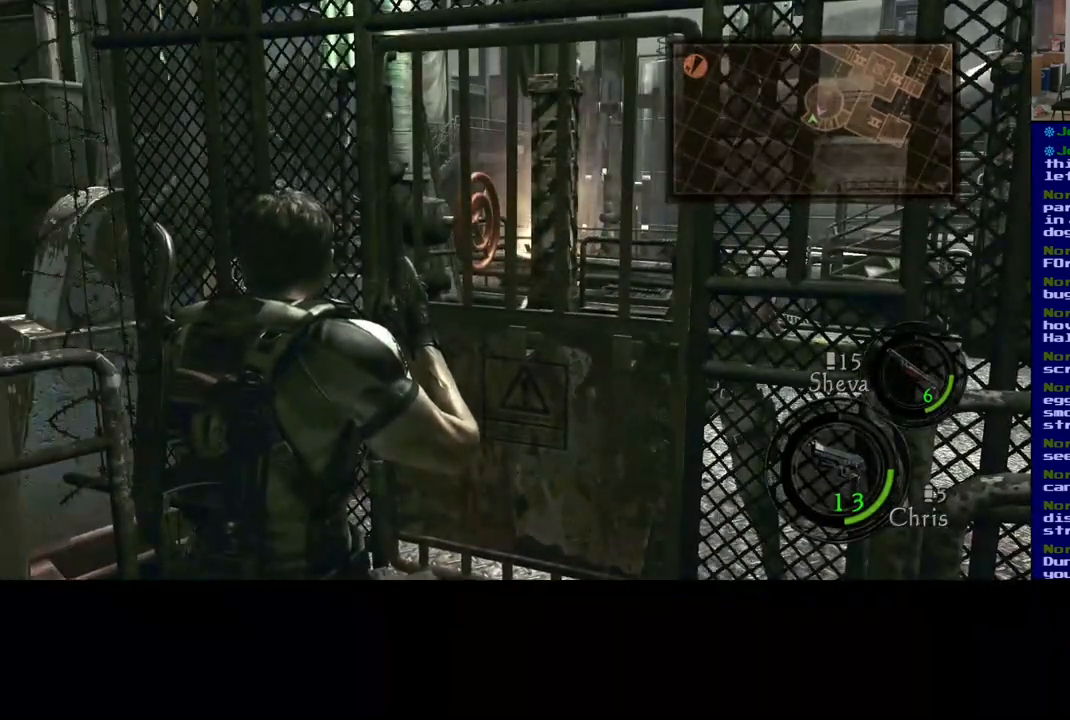
{"buttons": [], "left_stick": "center", "right_stick": "center", "events": []}
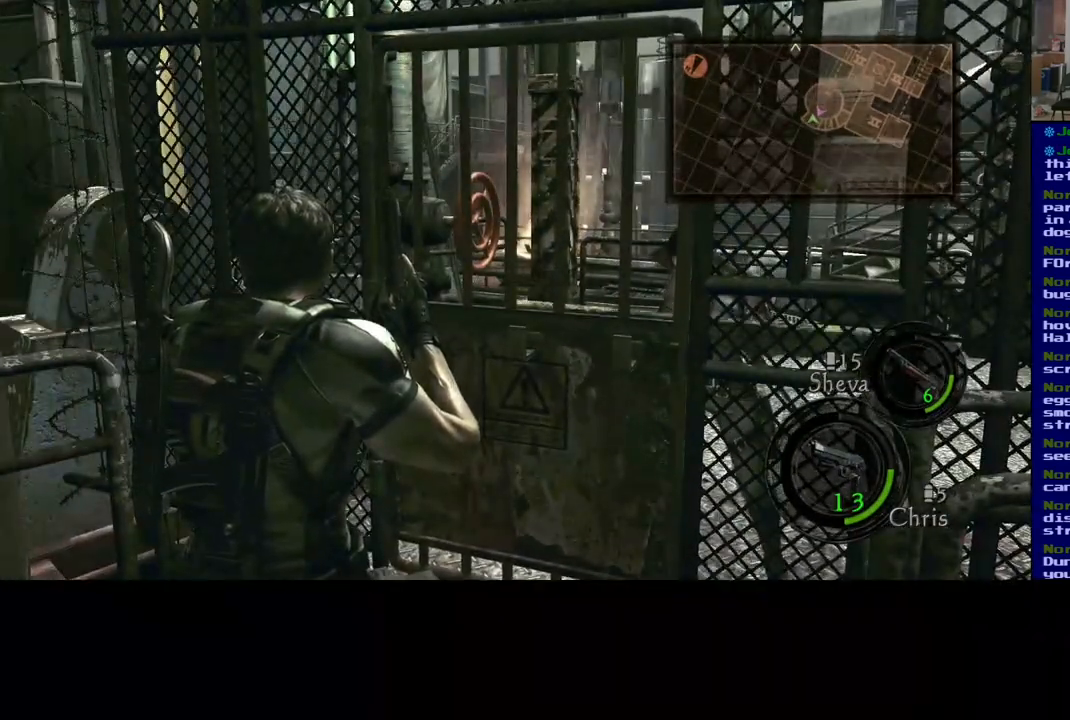
{"buttons": [], "left_stick": "center", "right_stick": "center", "events": []}
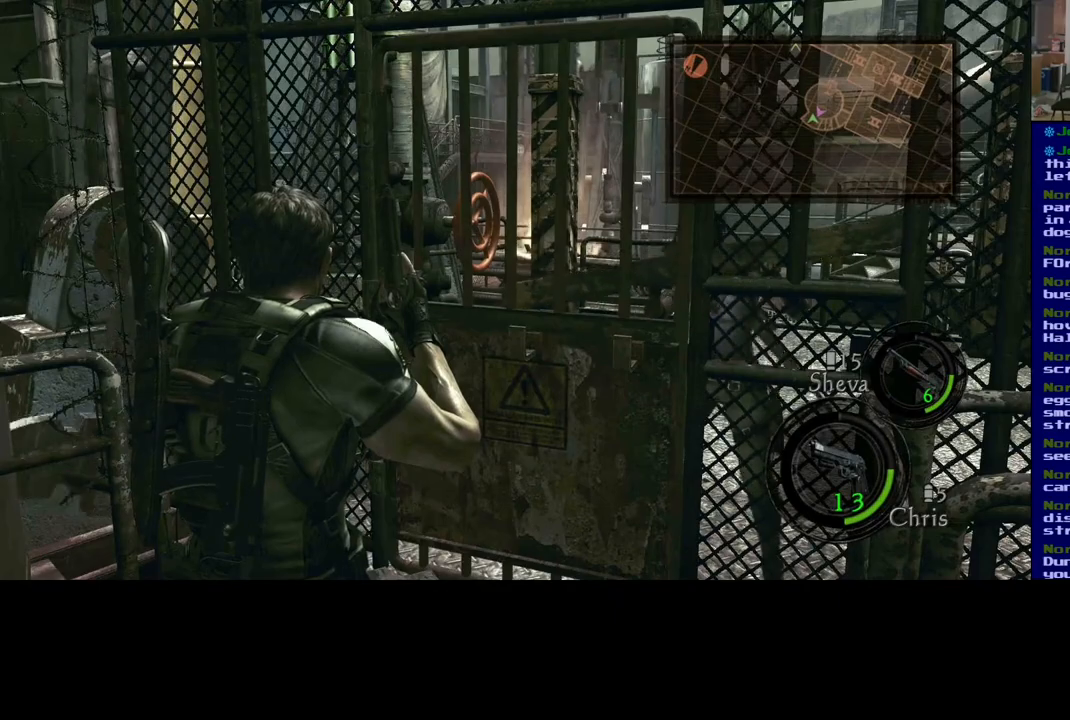
{"buttons": [], "left_stick": "center", "right_stick": "center", "events": []}
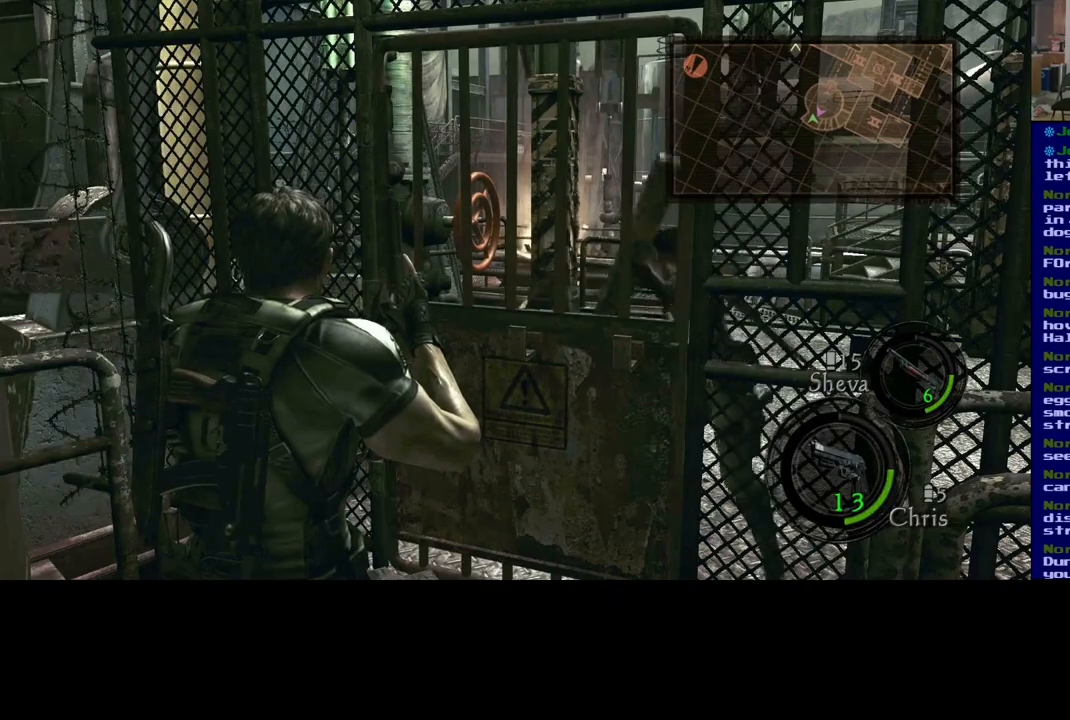
{"buttons": [], "left_stick": "center", "right_stick": "center", "events": []}
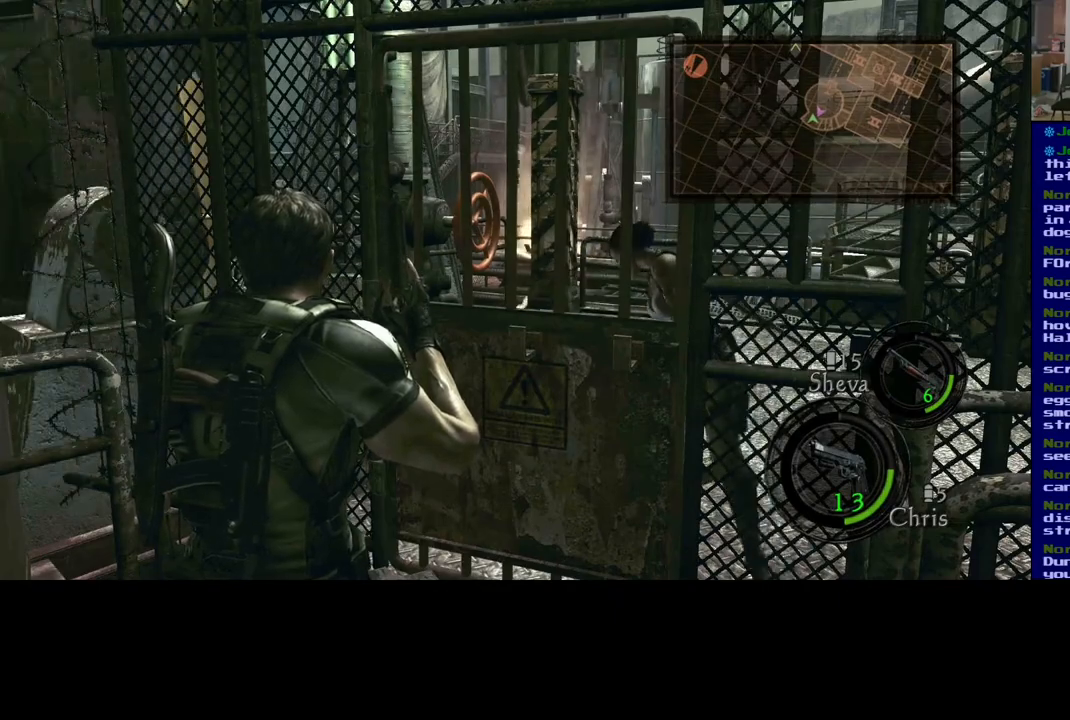
{"buttons": [], "left_stick": "center", "right_stick": "center", "events": []}
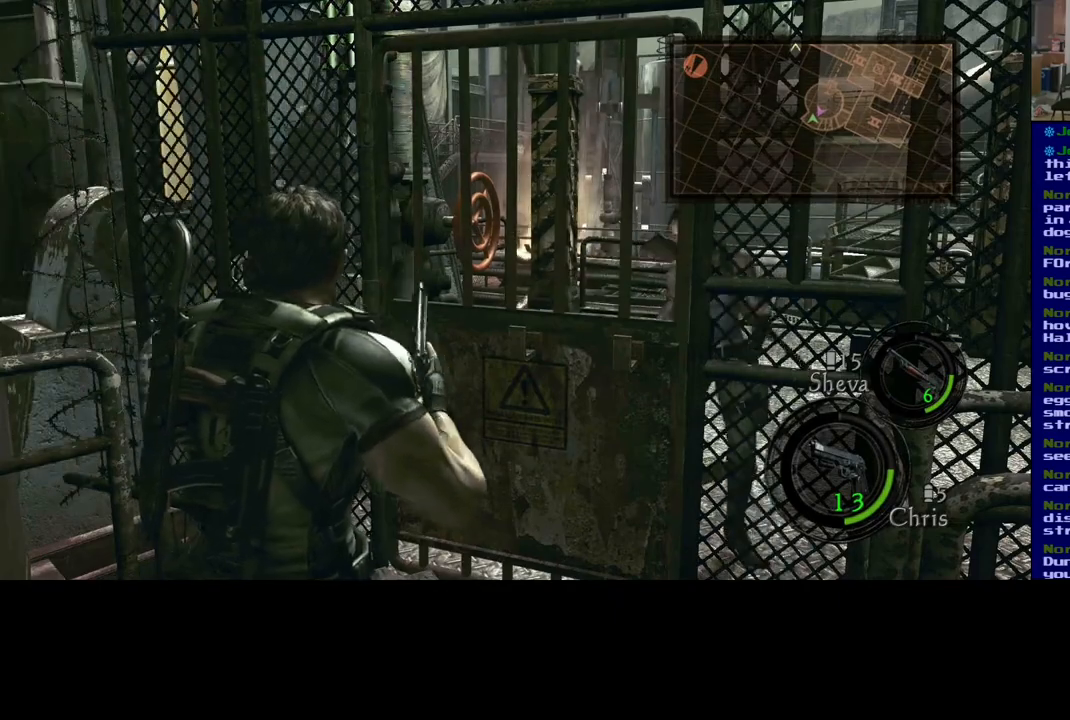
{"buttons": [], "left_stick": "up", "right_stick": "center", "events": [[233, "left_stick", "up"]]}
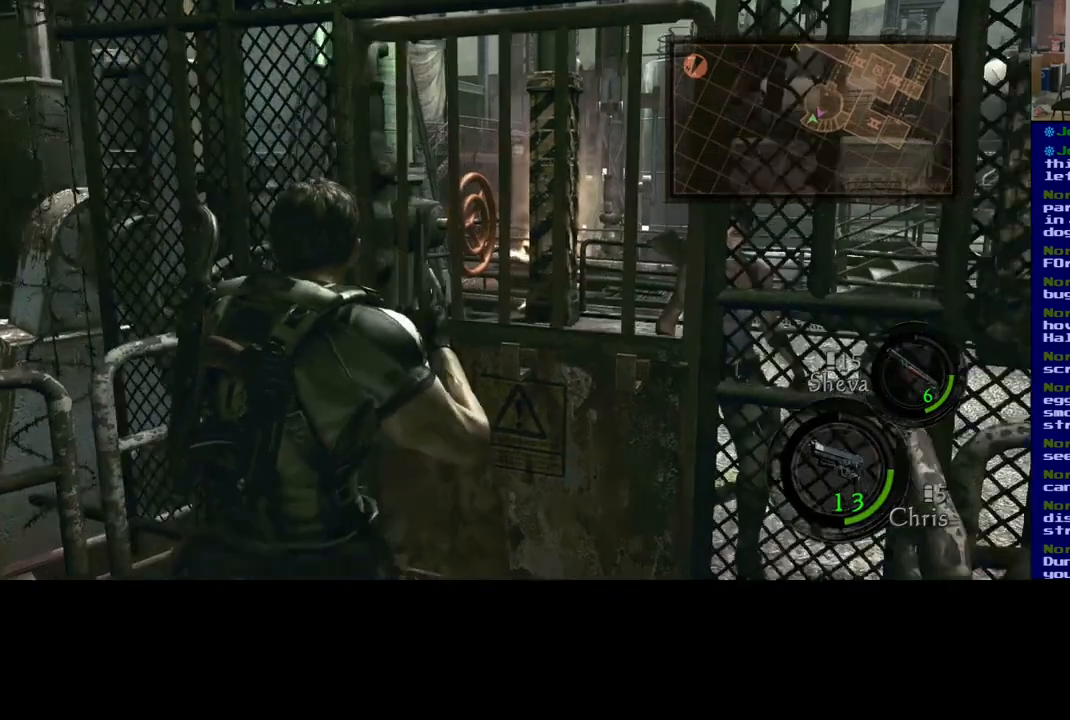
{"buttons": [], "left_stick": "center", "right_stick": "center", "events": [[200, "left_stick", "up-right"], [367, "left_stick", "center"]]}
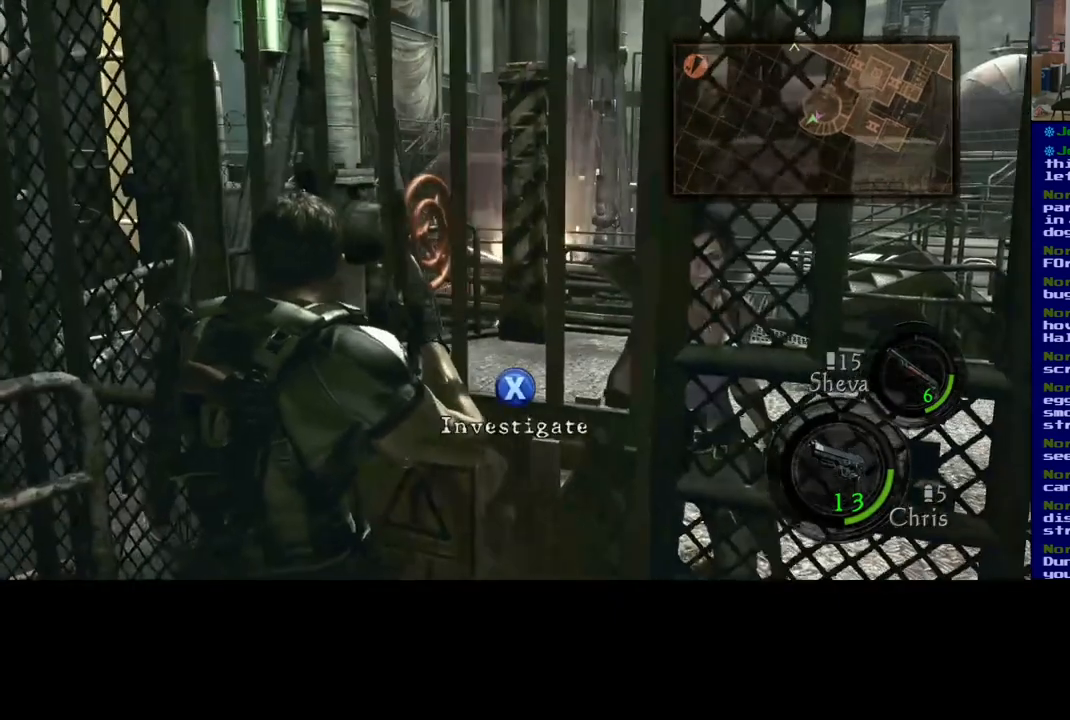
{"buttons": ["X"], "left_stick": "center", "right_stick": "center", "events": [[167, "X", "down"]]}
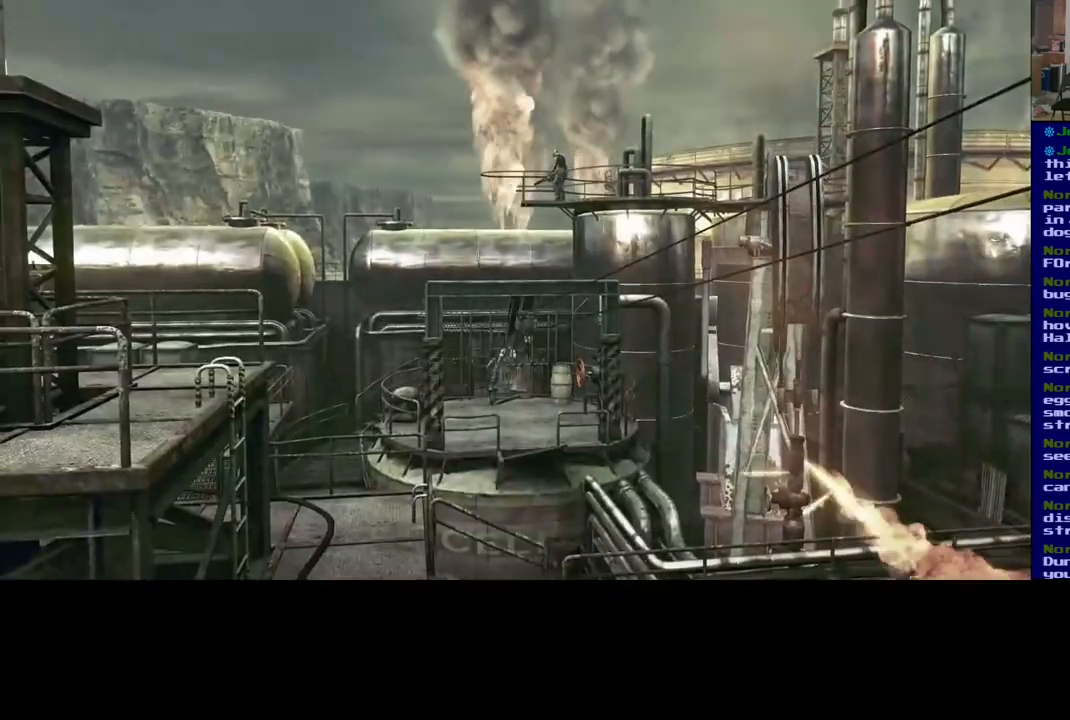
{"buttons": [], "left_stick": "center", "right_stick": "center", "events": [[67, "X", "up"]]}
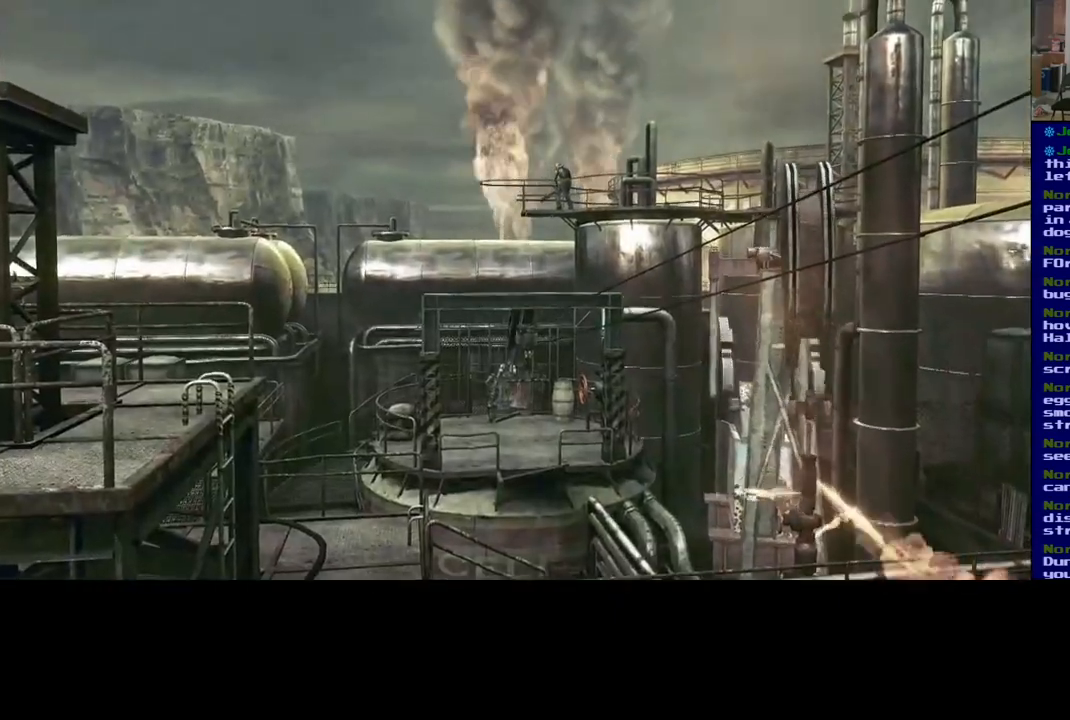
{"buttons": [], "left_stick": "center", "right_stick": "center", "events": []}
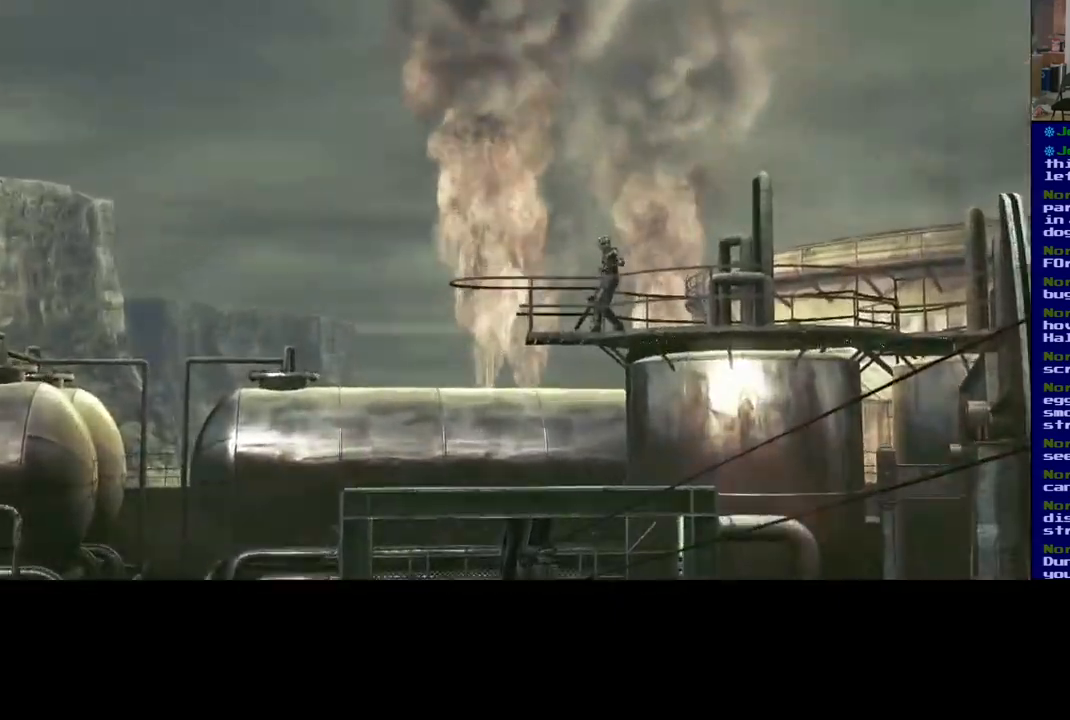
{"buttons": [], "left_stick": "center", "right_stick": "center", "events": []}
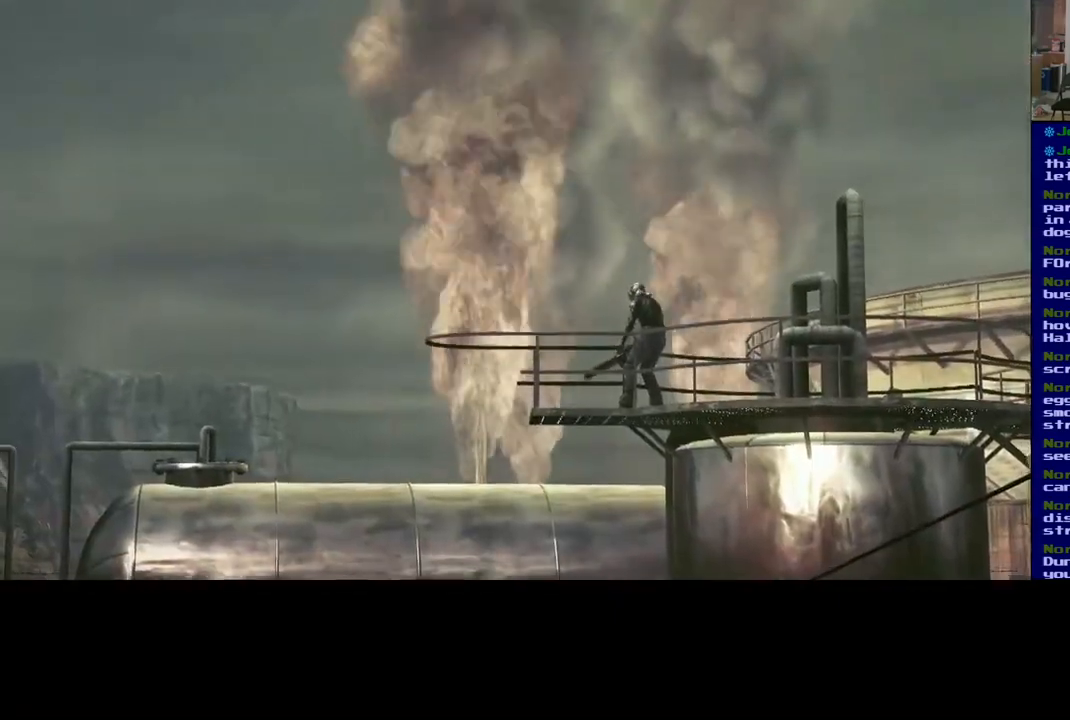
{"buttons": [], "left_stick": "center", "right_stick": "center", "events": []}
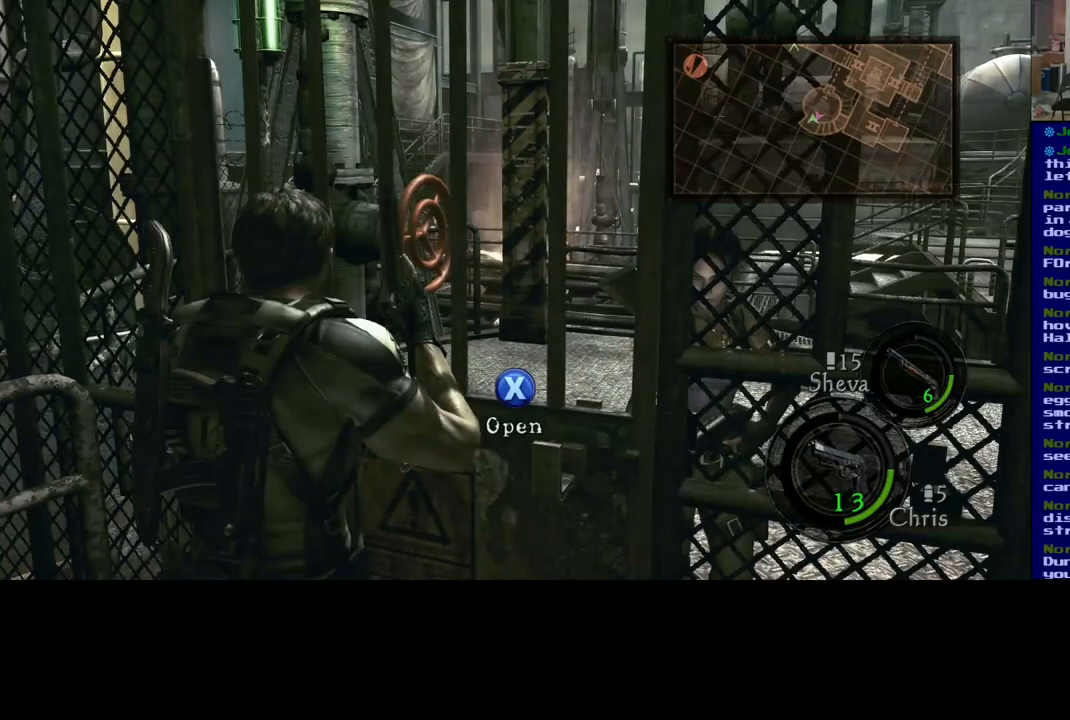
{"buttons": ["X"], "left_stick": "center", "right_stick": "center", "events": [[333, "X", "down"]]}
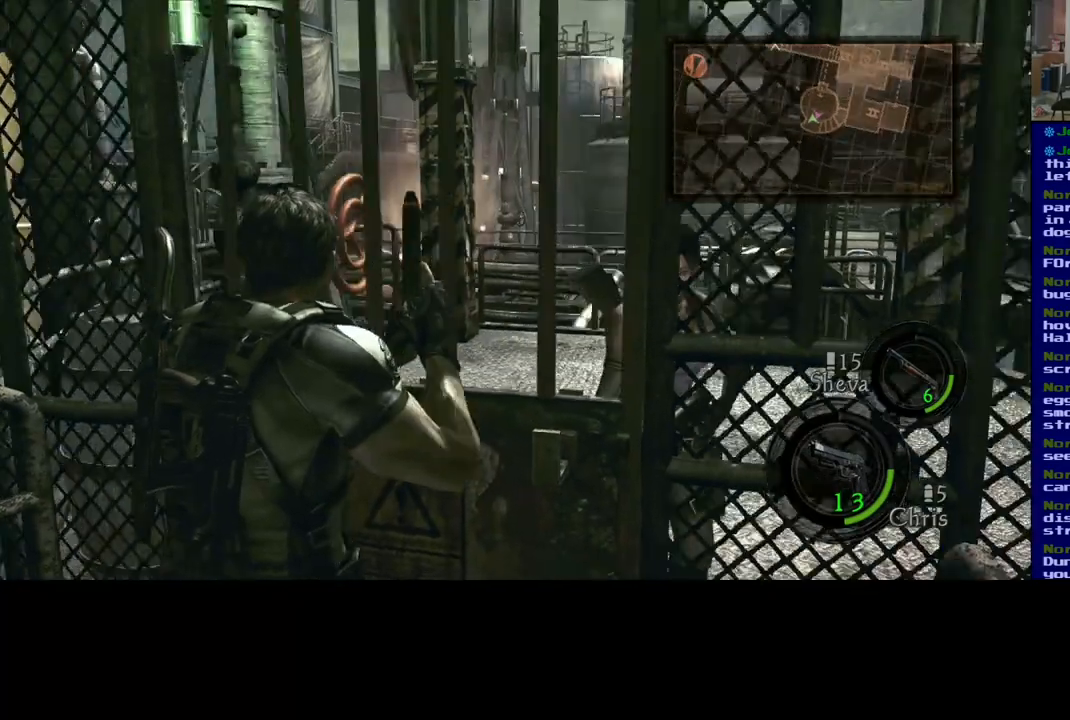
{"buttons": [], "left_stick": "center", "right_stick": "center", "events": [[283, "X", "up"]]}
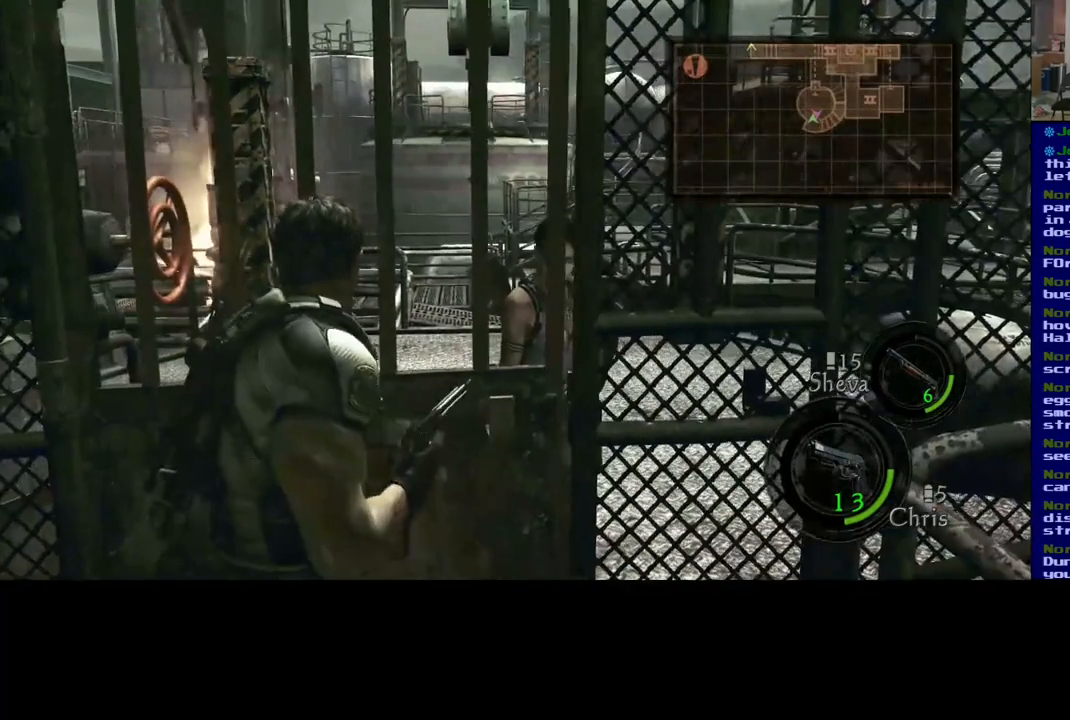
{"buttons": [], "left_stick": "center", "right_stick": "center", "events": []}
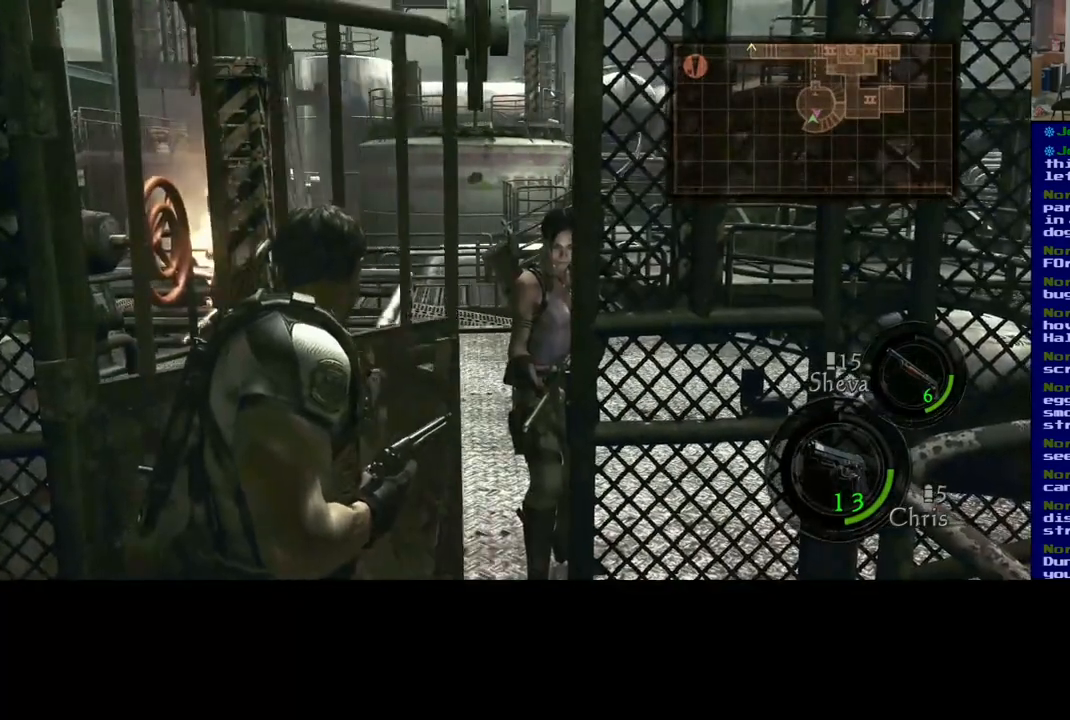
{"buttons": ["L3"], "left_stick": "up", "right_stick": "left", "events": [[133, "left_stick", "up"], [267, "right_stick", "left"], [417, "L3", "down"]]}
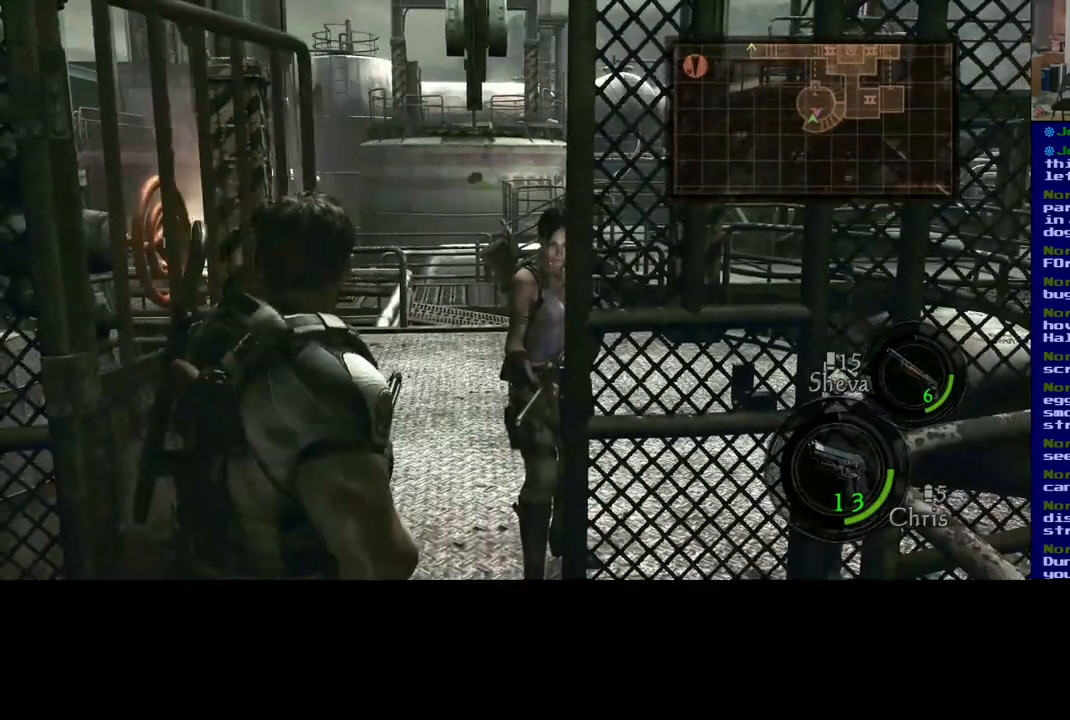
{"buttons": [], "left_stick": "up", "right_stick": "center", "events": [[17, "right_stick", "center"], [417, "L3", "up"]]}
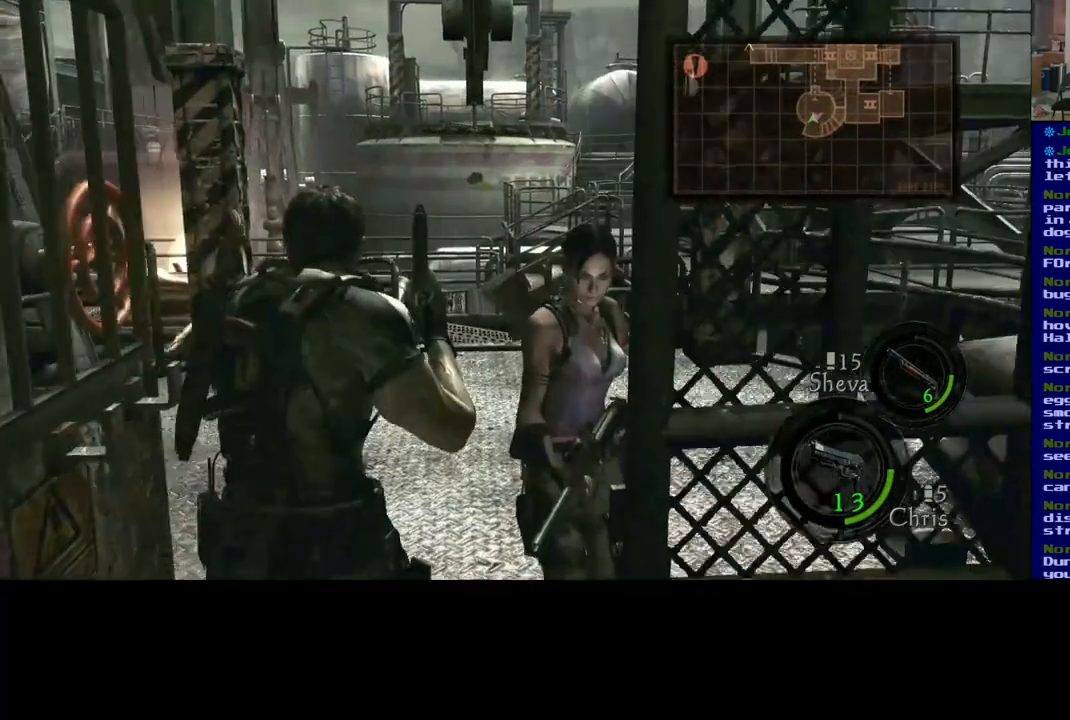
{"buttons": [], "left_stick": "up-right", "right_stick": "center", "events": [[33, "L3", "down"], [83, "right_stick", "left"], [383, "L3", "up"], [383, "left_stick", "up-right"], [483, "right_stick", "center"]]}
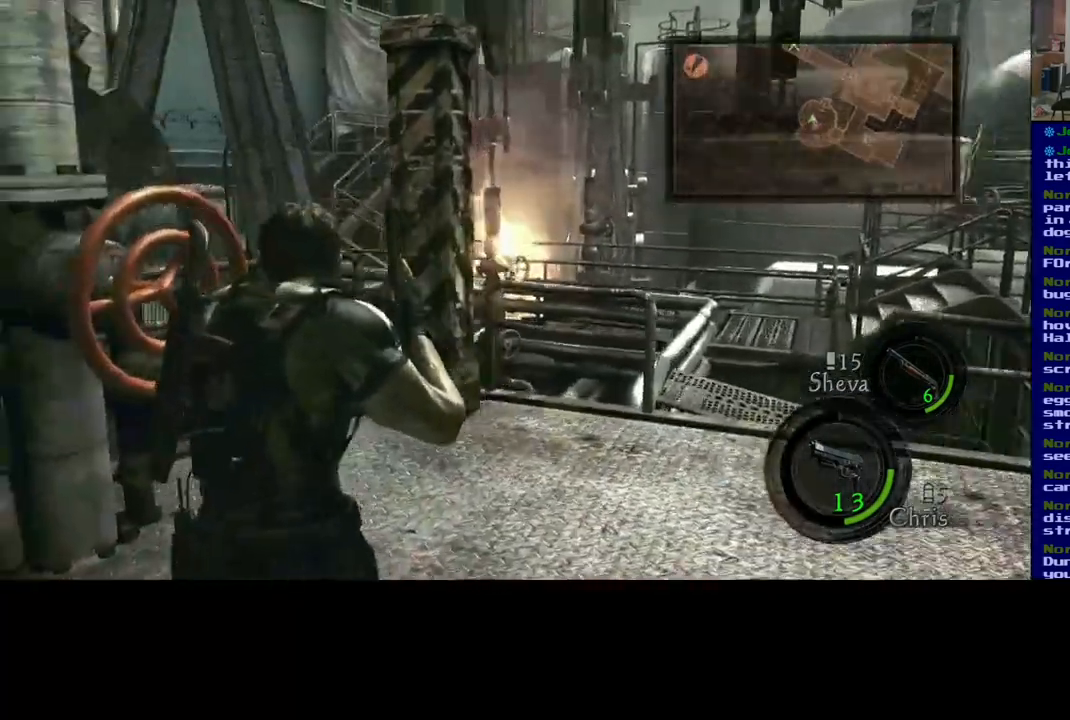
{"buttons": [], "left_stick": "center", "right_stick": "left", "events": [[217, "right_stick", "left"], [500, "left_stick", "center"]]}
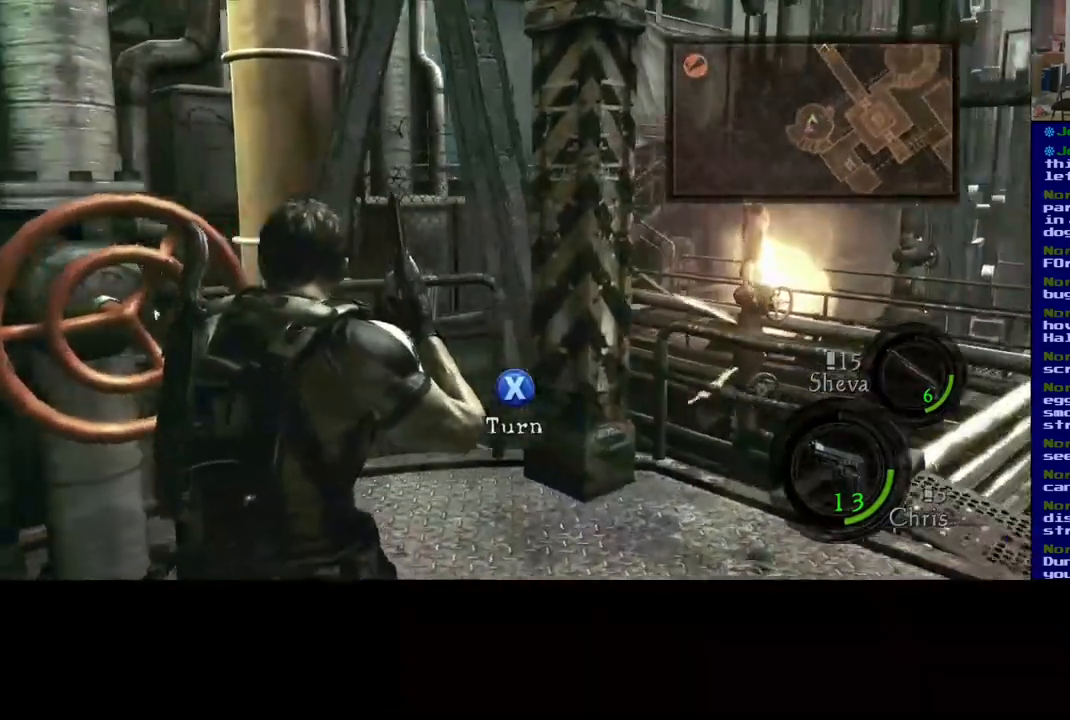
{"buttons": ["X"], "left_stick": "center", "right_stick": "center", "events": [[50, "left_stick", "left"], [217, "right_stick", "center"], [250, "left_stick", "center"], [317, "X", "down"]]}
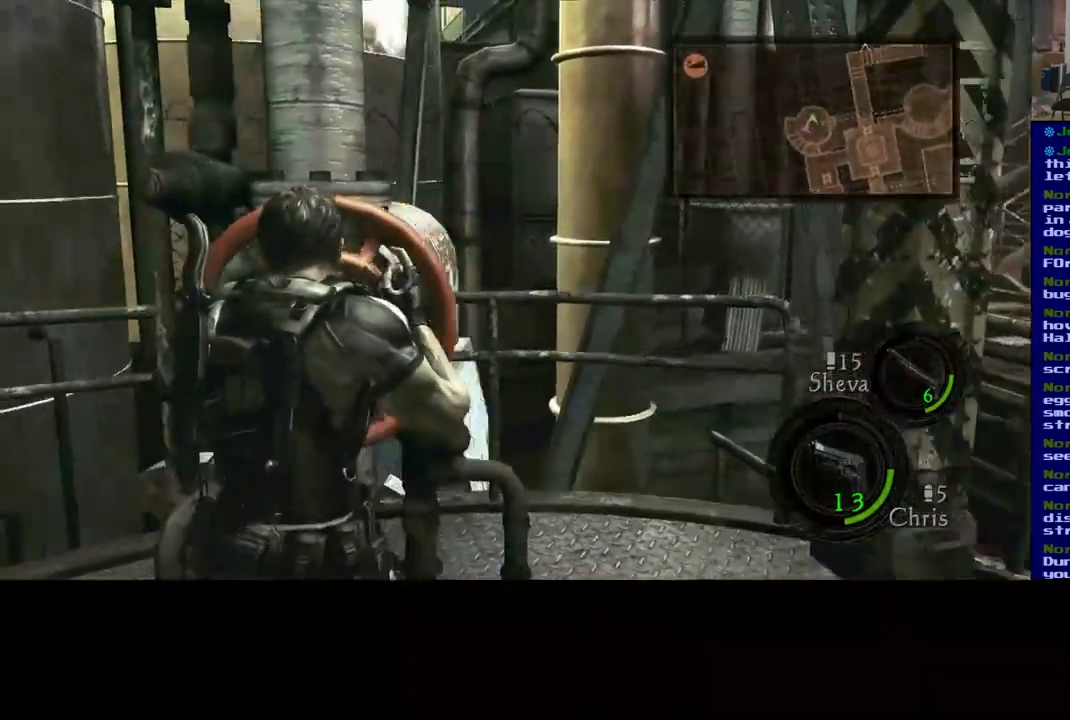
{"buttons": ["X"], "left_stick": "left", "right_stick": "center", "events": [[433, "left_stick", "left"]]}
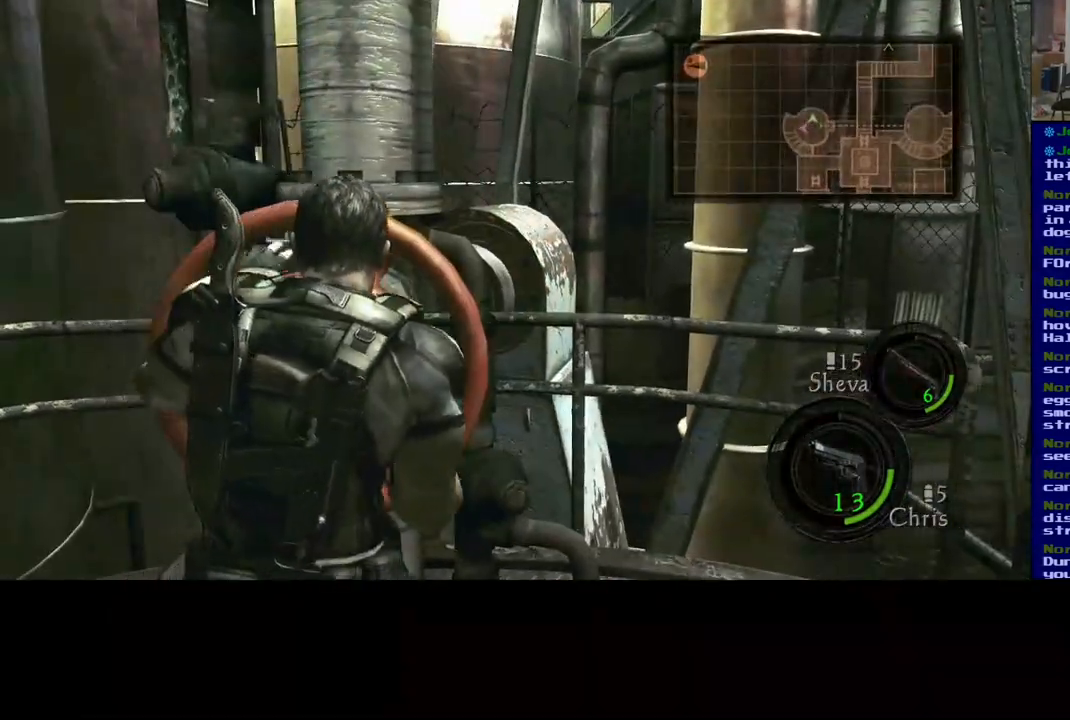
{"buttons": ["X"], "left_stick": "left", "right_stick": "center", "events": []}
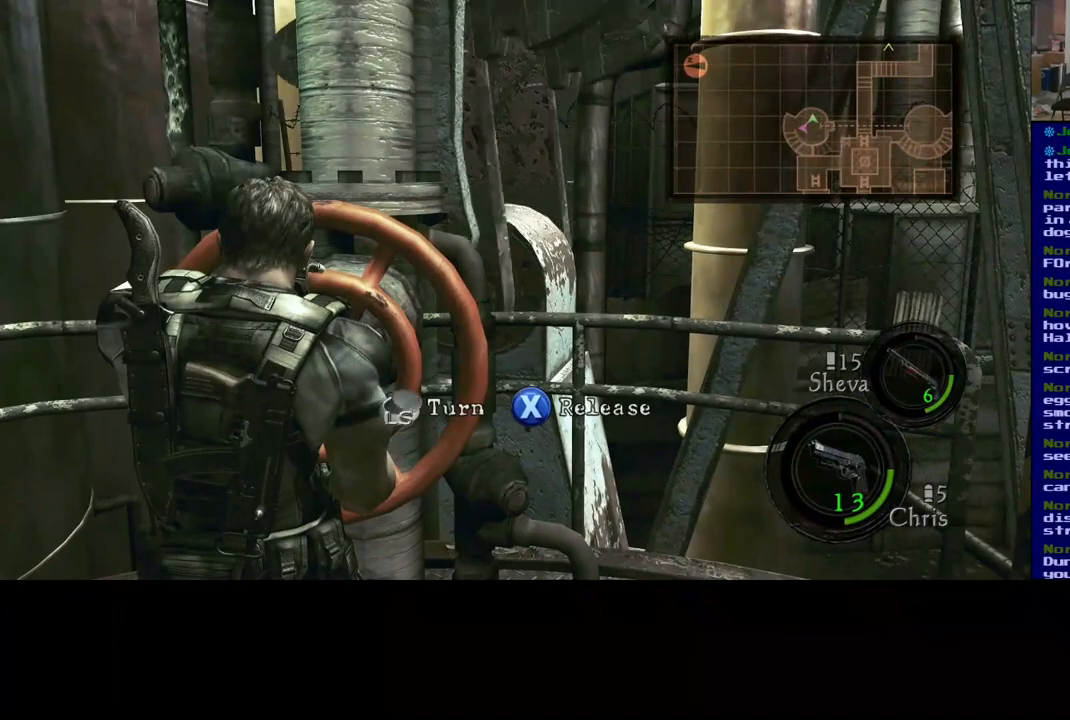
{"buttons": ["X"], "left_stick": "up-left", "right_stick": "center", "events": [[117, "left_stick", "down-left"], [300, "left_stick", "down-right"], [417, "left_stick", "up-right"], [467, "left_stick", "up-left"]]}
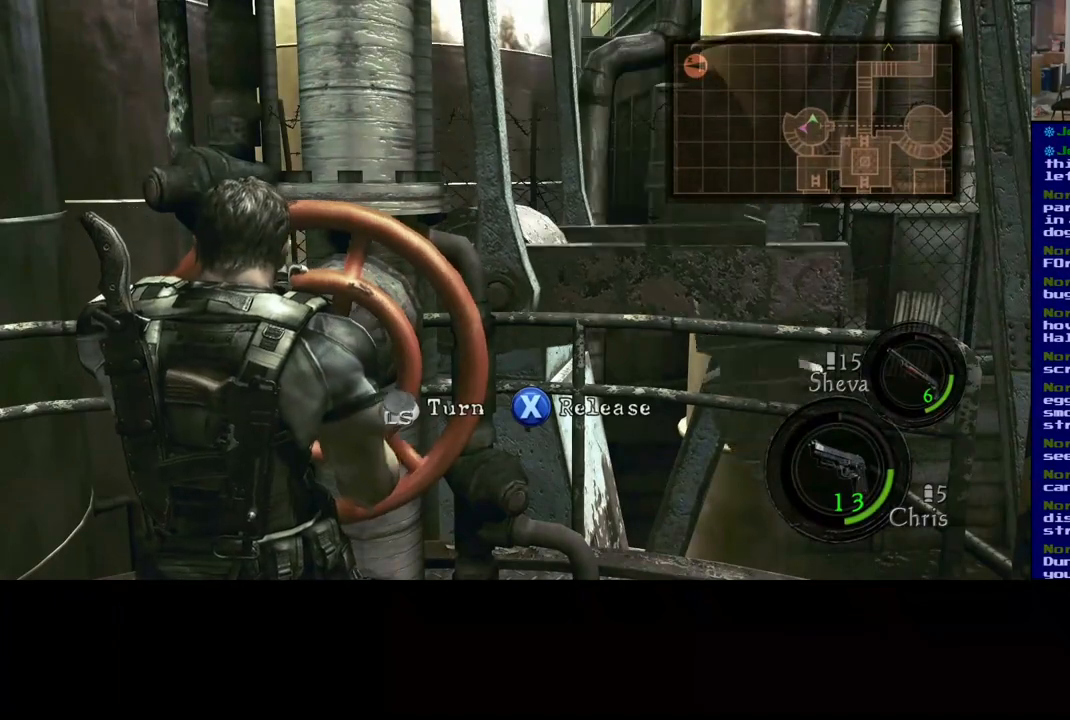
{"buttons": ["X"], "left_stick": "down-left", "right_stick": "center", "events": [[50, "left_stick", "down-left"], [183, "left_stick", "up-right"], [333, "left_stick", "up-left"], [417, "left_stick", "down-left"]]}
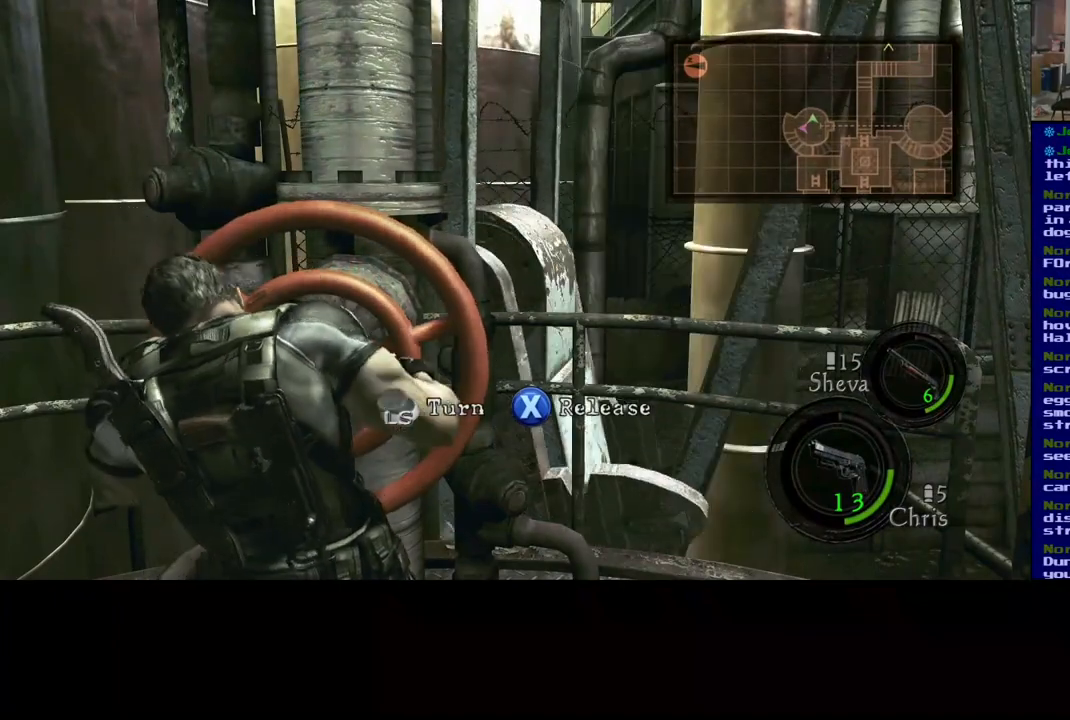
{"buttons": ["X"], "left_stick": "up-right", "right_stick": "center", "events": [[50, "left_stick", "down-right"], [100, "left_stick", "up-right"], [200, "left_stick", "up-left"], [267, "left_stick", "down-left"], [417, "left_stick", "down-right"], [467, "left_stick", "up-right"]]}